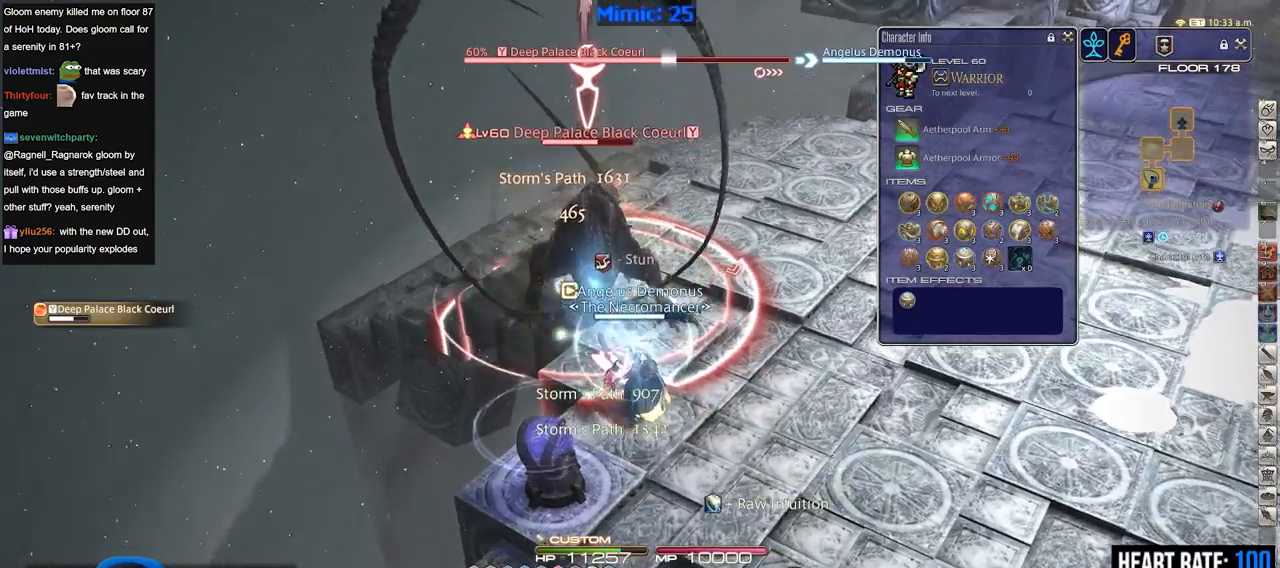
Gameplay with keyboard; each line is a JSON object with the keys held at the frame after it. "events" lists presses ("down") and releases ("up") of ".", "/", "0", "1", "2", "3", "4", "5", "6", "7", "8", "9", "a", "alt_l", "alt_r", "b", "backslash", "backspace", "c", "caps_lock", "comma", "ctrl_l", "ctrl_r", "d", "down", "e", "equals", "escape", "f", "f1", "f10", "f11", "f12", "f2", "f3", "f4", "f5", "f6", "f7", "f8", "f9", "g", "h", "i", "j", "k", "l", "lbracket", "left", "m", "minus", "n", "o", "p", "q", "quote", "r", "rbracket", "return", "right", "s", "semicolon", "shift_l", "shift_r", "space", "super", "t", "tab", "tilde", "u", "up", "v", "w", "x", "y" and "z" between this image and that frame as [ms after this image, input, new state], when the widget could be followed in between. No other keys are recorded. Mouse input is not recorded.
{"keys": ["1"], "events": [[317, "1", "down"], [317, "p", "down"], [417, "1", "up"], [417, "p", "up"], [501, "1", "down"]]}
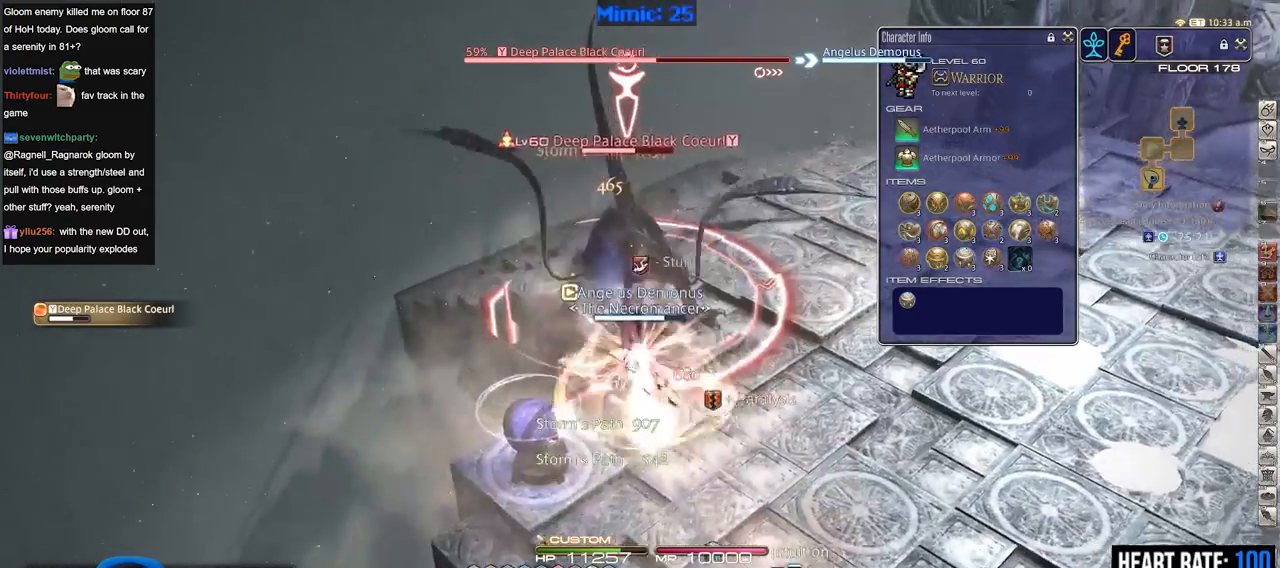
{"keys": [], "events": [[50, "1", "up"], [100, "1", "down"], [200, "1", "up"], [250, "1", "down"], [250, "rbracket", "down"], [283, "rbracket", "up"], [333, "1", "up"], [383, "1", "down"], [433, "1", "up"]]}
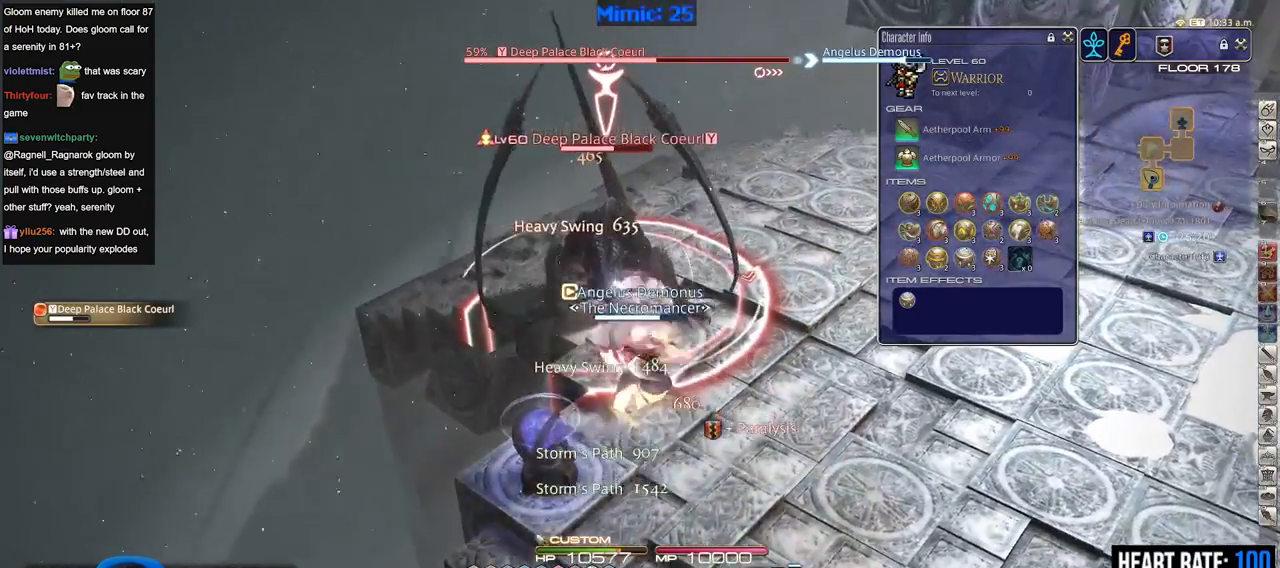
{"keys": [], "events": [[67, "space", "down"], [167, "space", "up"]]}
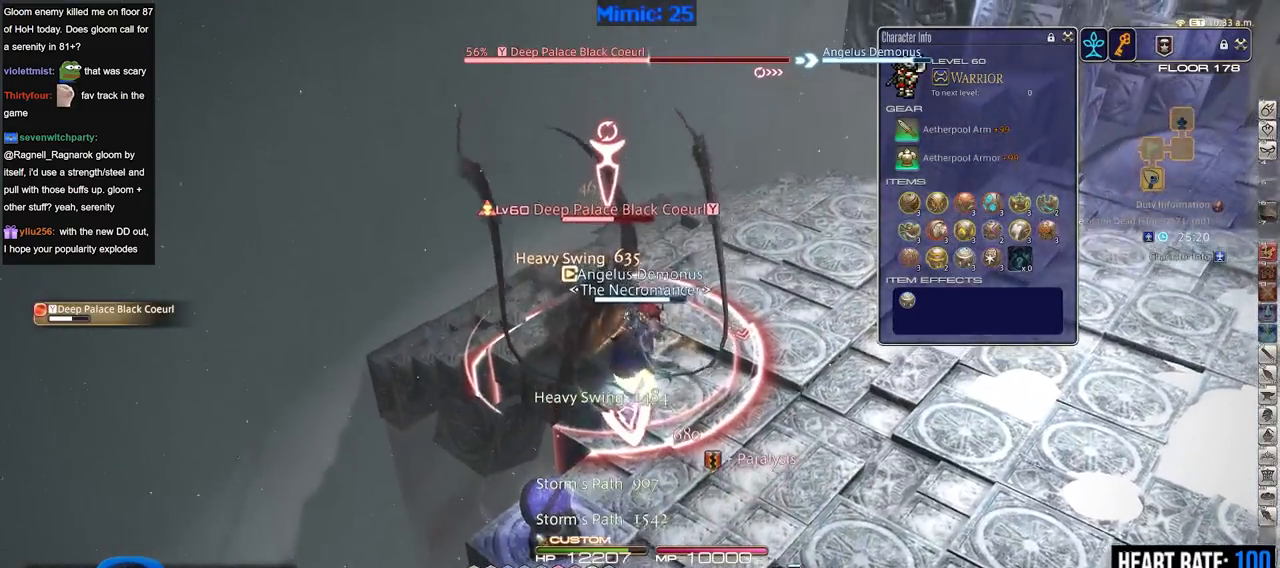
{"keys": [], "events": [[367, "space", "down"], [500, "space", "up"]]}
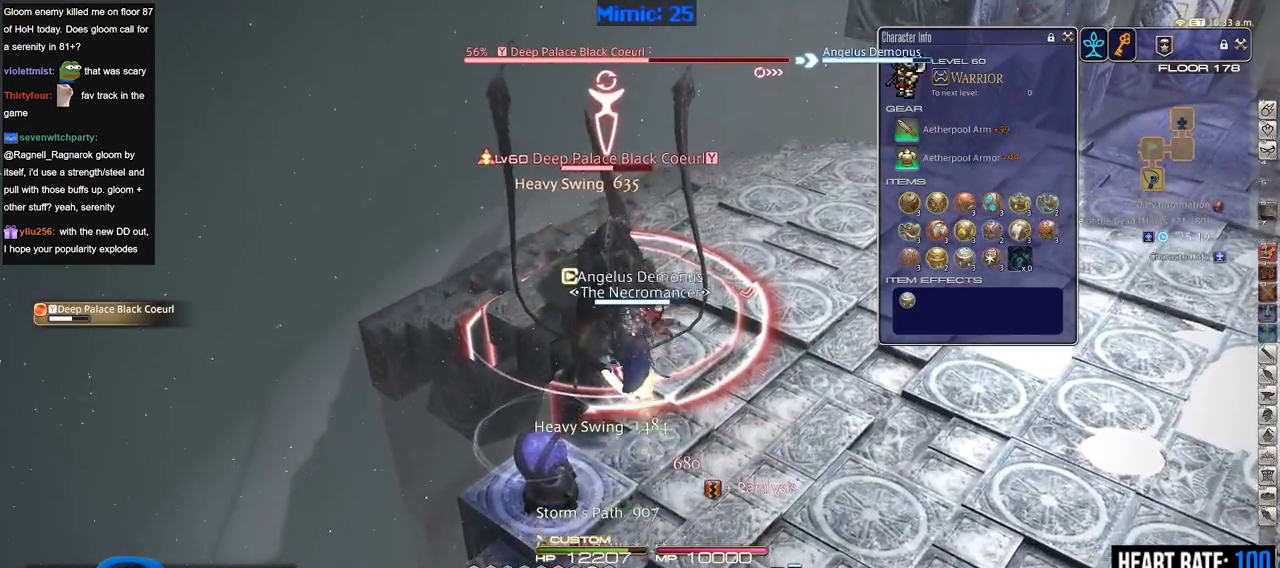
{"keys": [], "events": [[100, "2", "down"], [200, "2", "up"], [250, "2", "down"], [334, "2", "up"], [384, "2", "down"], [484, "2", "up"]]}
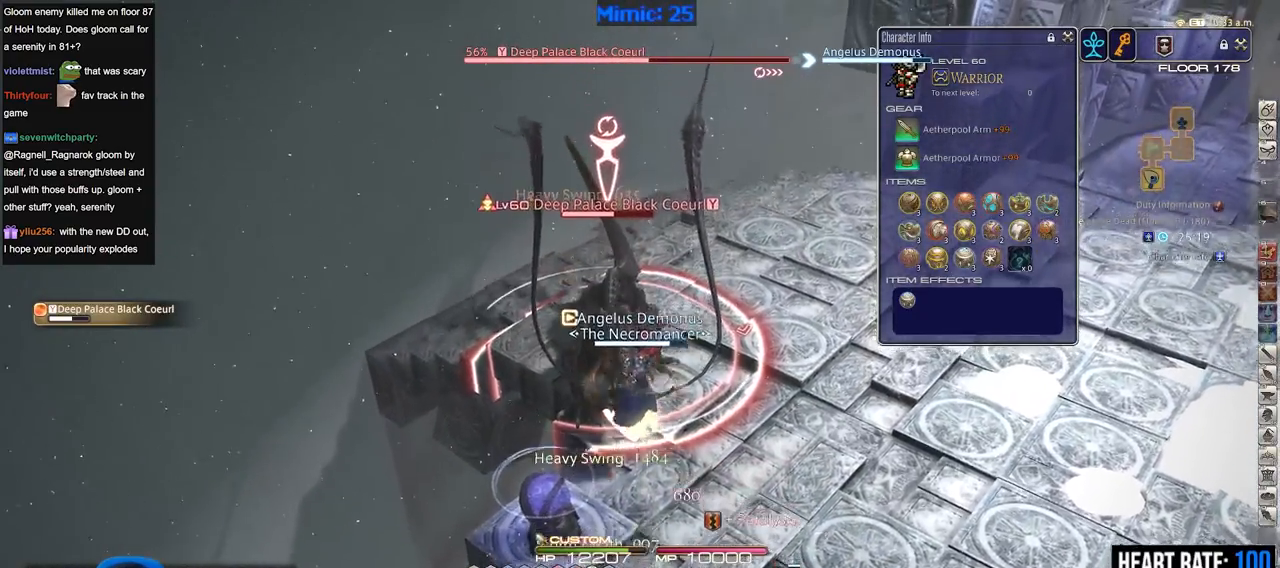
{"keys": [], "events": [[116, "space", "down"], [216, "2", "down"], [250, "space", "up"], [300, "2", "up"], [350, "2", "down"], [500, "2", "up"]]}
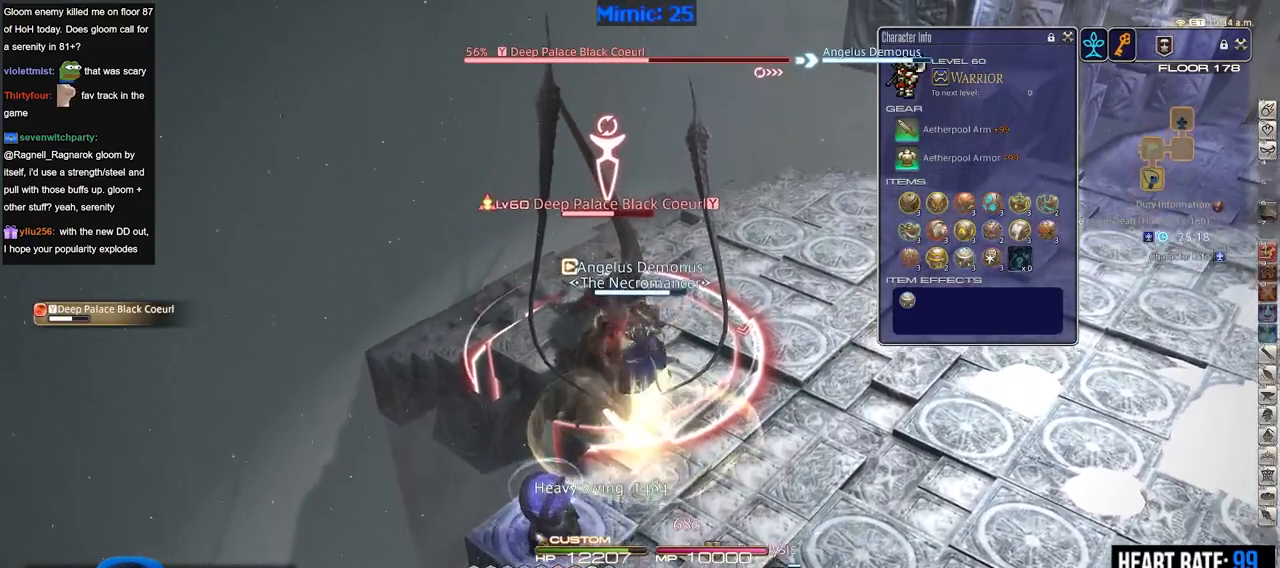
{"keys": ["return", "space"], "events": [[317, "return", "down"], [417, "return", "up"], [417, "space", "down"], [501, "return", "down"]]}
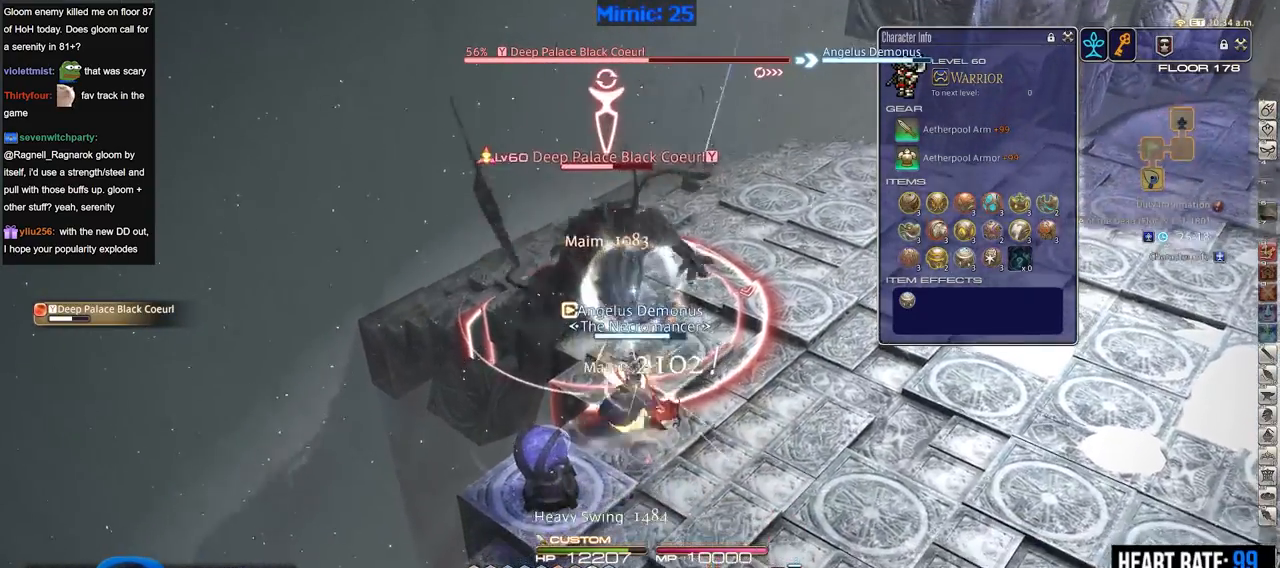
{"keys": [], "events": [[50, "return", "up"], [50, "space", "up"], [150, "return", "down"], [233, "return", "up"], [333, "return", "down"], [433, "return", "up"]]}
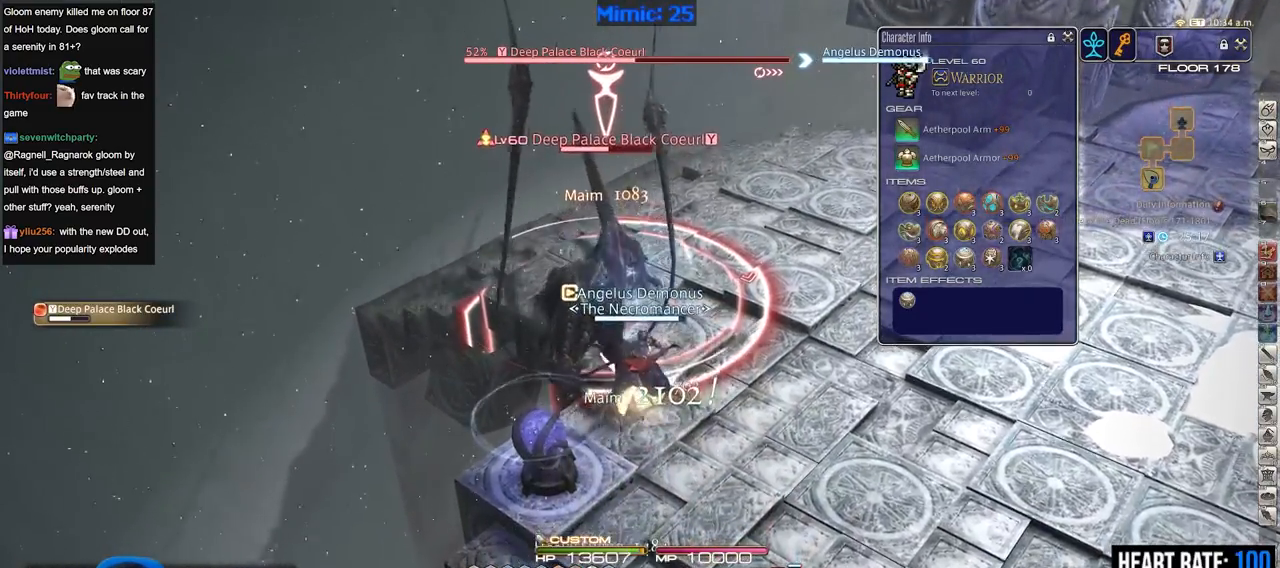
{"keys": [], "events": [[217, "space", "down"], [350, "space", "up"]]}
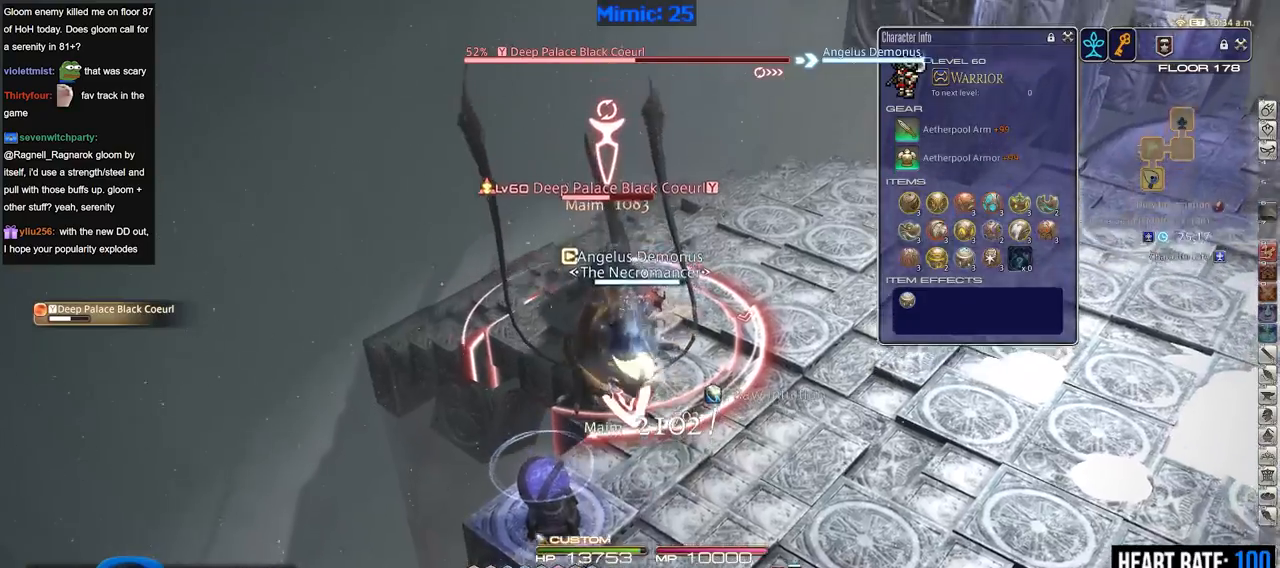
{"keys": [], "events": [[467, "3", "down"], [500, "3", "up"]]}
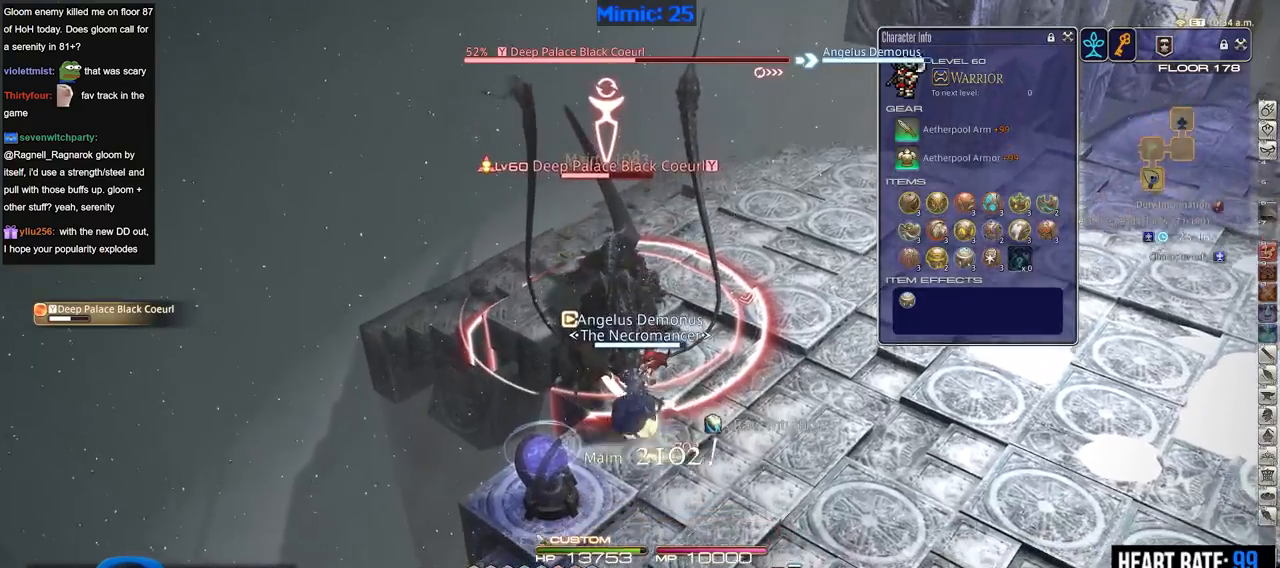
{"keys": [], "events": [[100, "3", "down"], [150, "3", "up"], [150, "space", "down"], [384, "space", "up"]]}
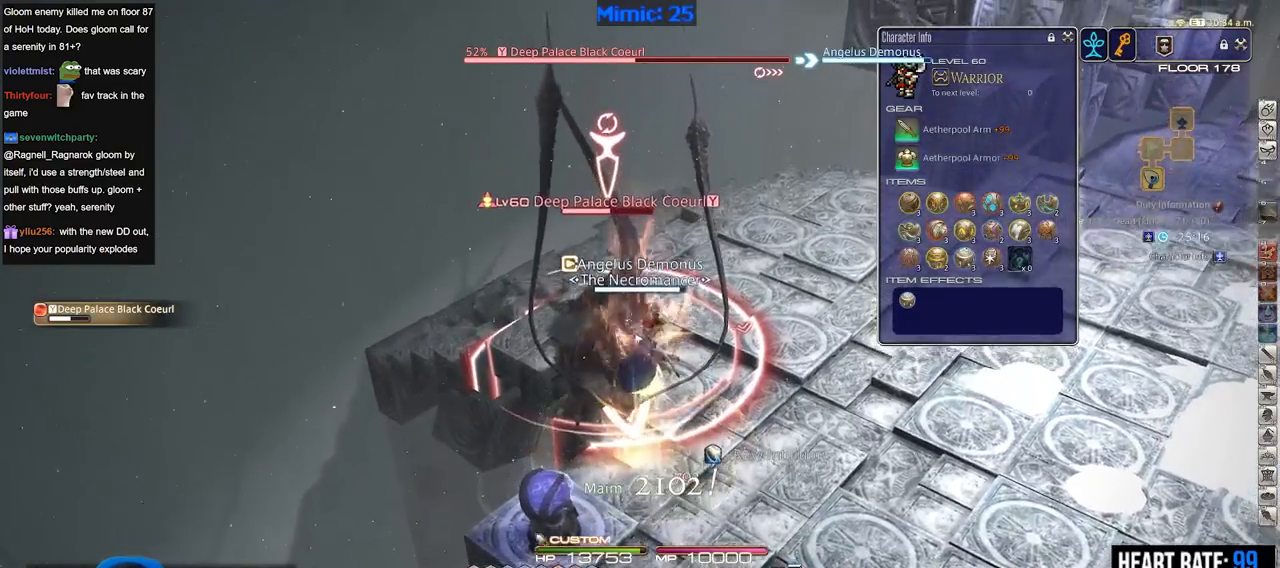
{"keys": ["space"], "events": [[450, "space", "down"]]}
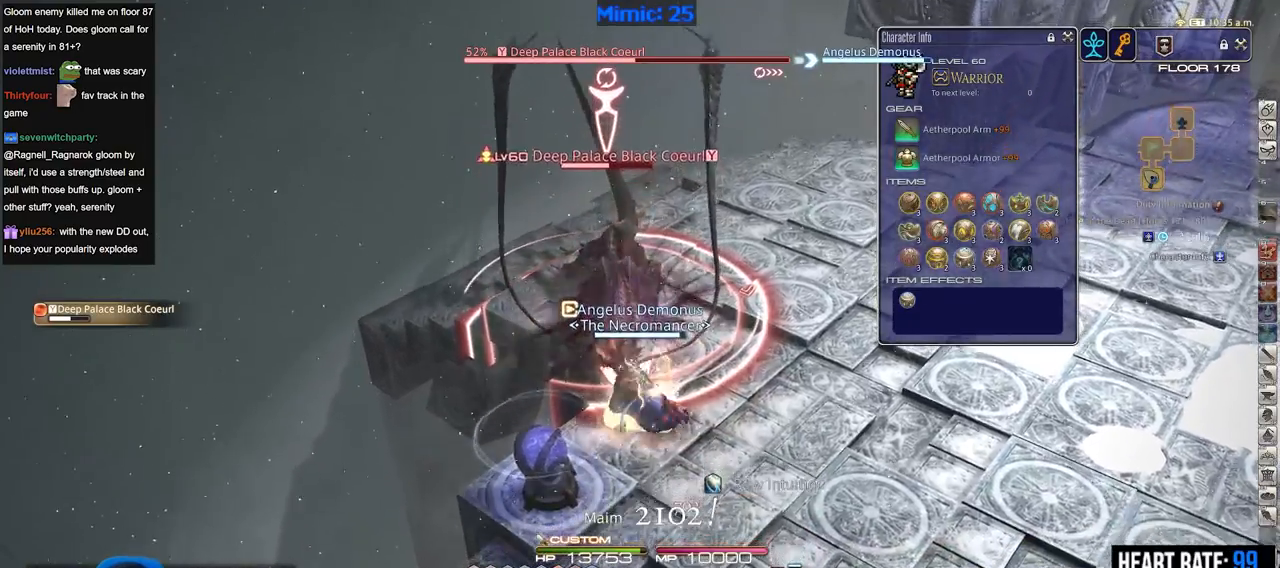
{"keys": [], "events": [[84, "space", "up"]]}
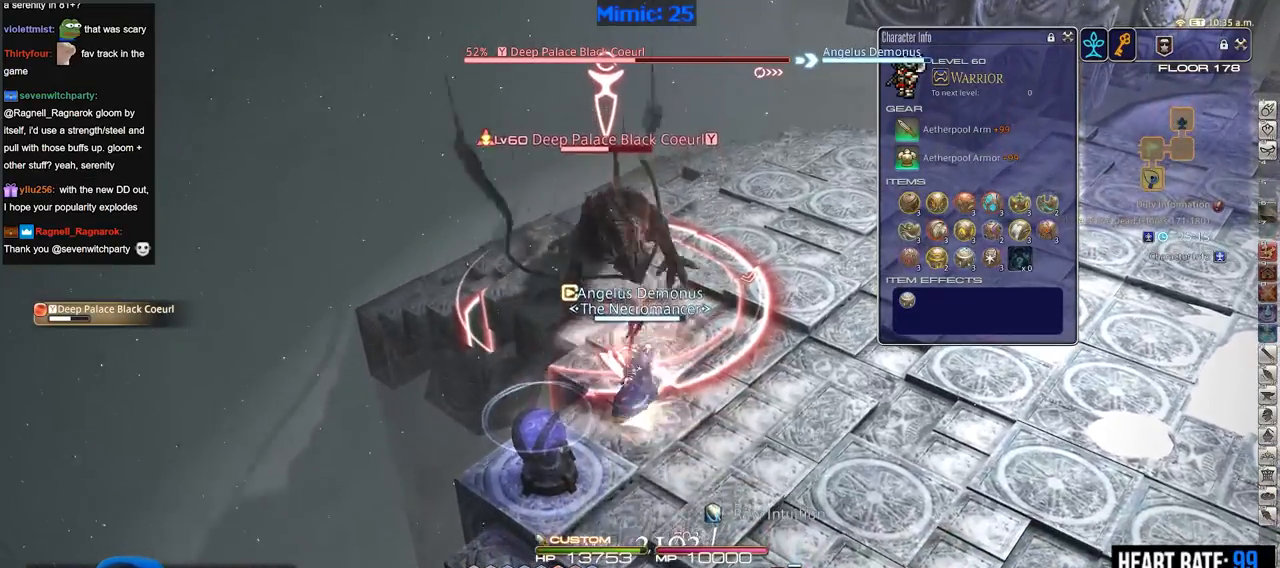
{"keys": [], "events": [[200, "space", "down"], [333, "space", "up"]]}
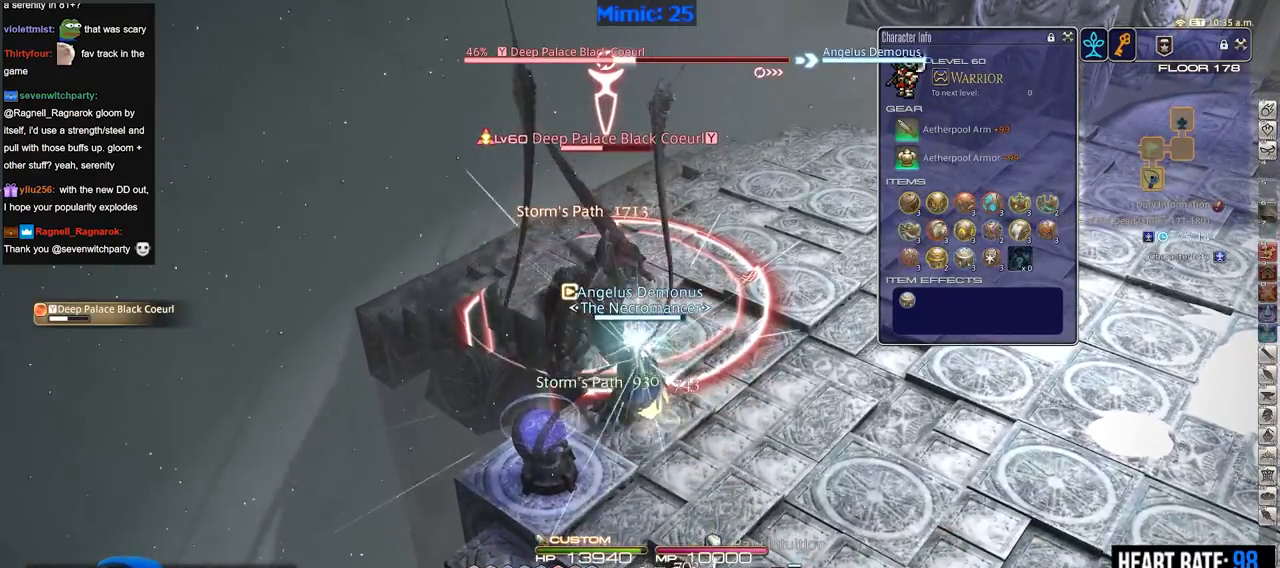
{"keys": ["alt_r"], "events": [[250, "space", "down"], [400, "alt_r", "down"], [400, "space", "up"]]}
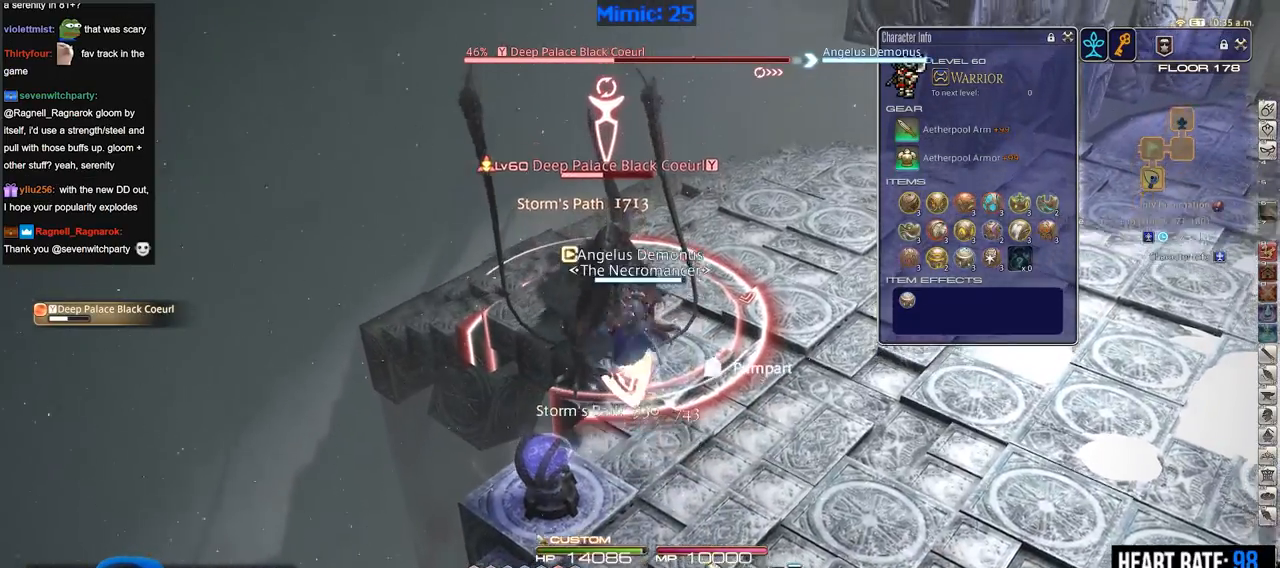
{"keys": [], "events": [[17, "1", "down"], [50, "1", "up"], [100, "1", "down"], [200, "1", "up"], [284, "alt_r", "up"]]}
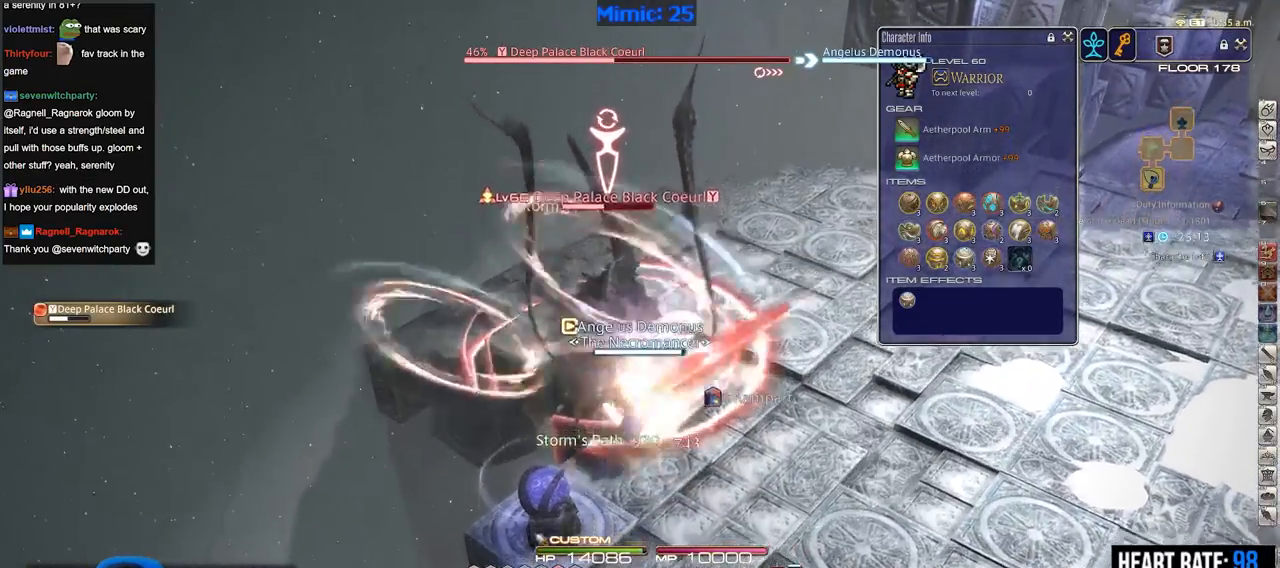
{"keys": [], "events": [[167, "space", "down"], [267, "space", "up"]]}
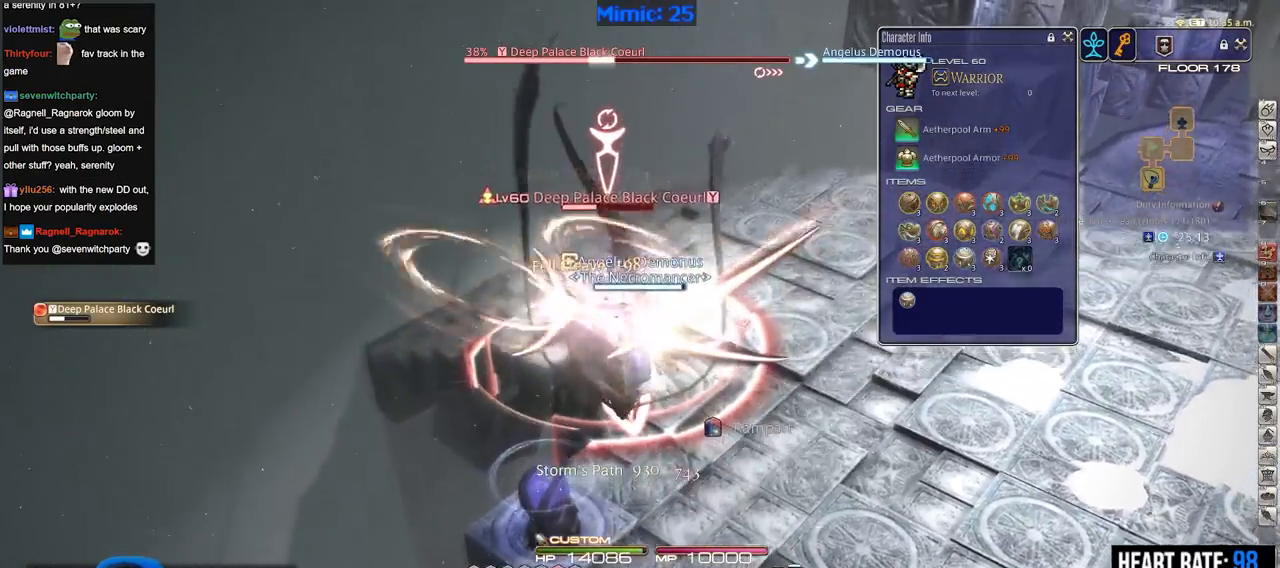
{"keys": ["space"], "events": [[467, "space", "down"]]}
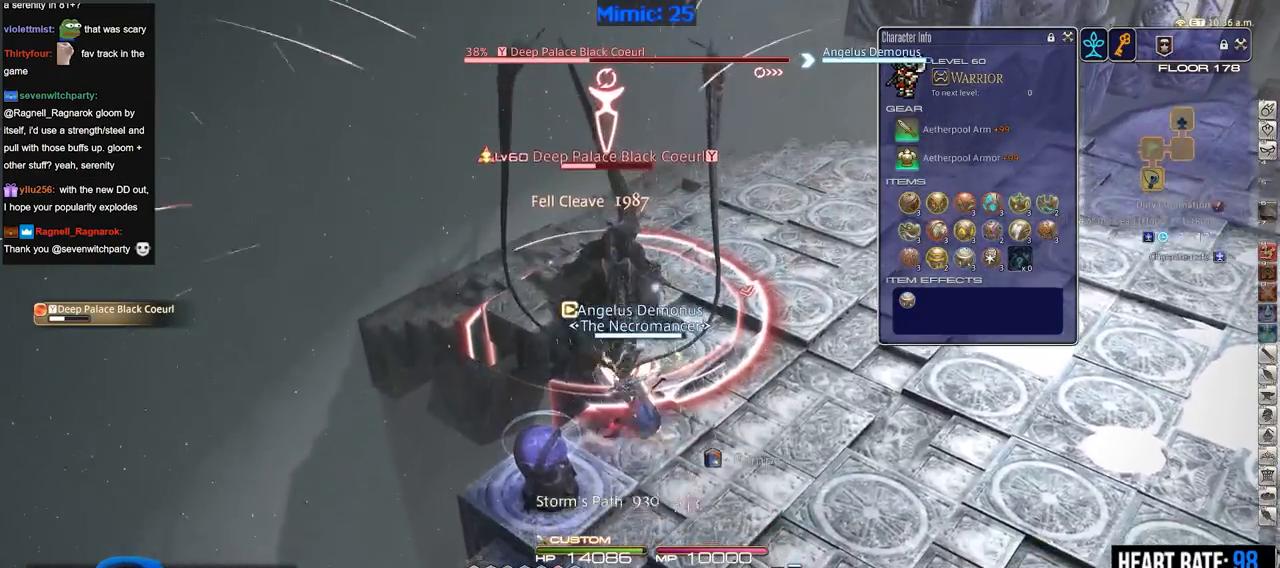
{"keys": [], "events": [[101, "space", "up"], [201, "alt_r", "down"], [251, "equals", "down"], [334, "alt_r", "up"], [334, "equals", "up"]]}
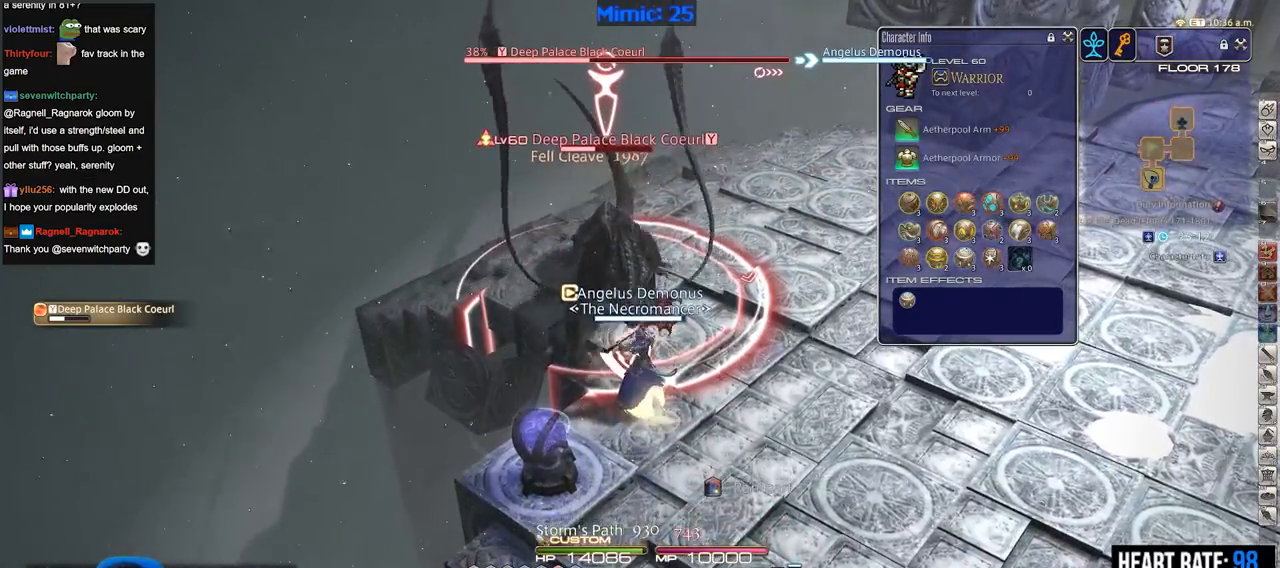
{"keys": [], "events": [[217, "space", "down"], [350, "rbracket", "down"], [350, "space", "up"], [400, "1", "down"], [400, "minus", "down"], [500, "1", "up"], [500, "minus", "up"], [500, "rbracket", "up"]]}
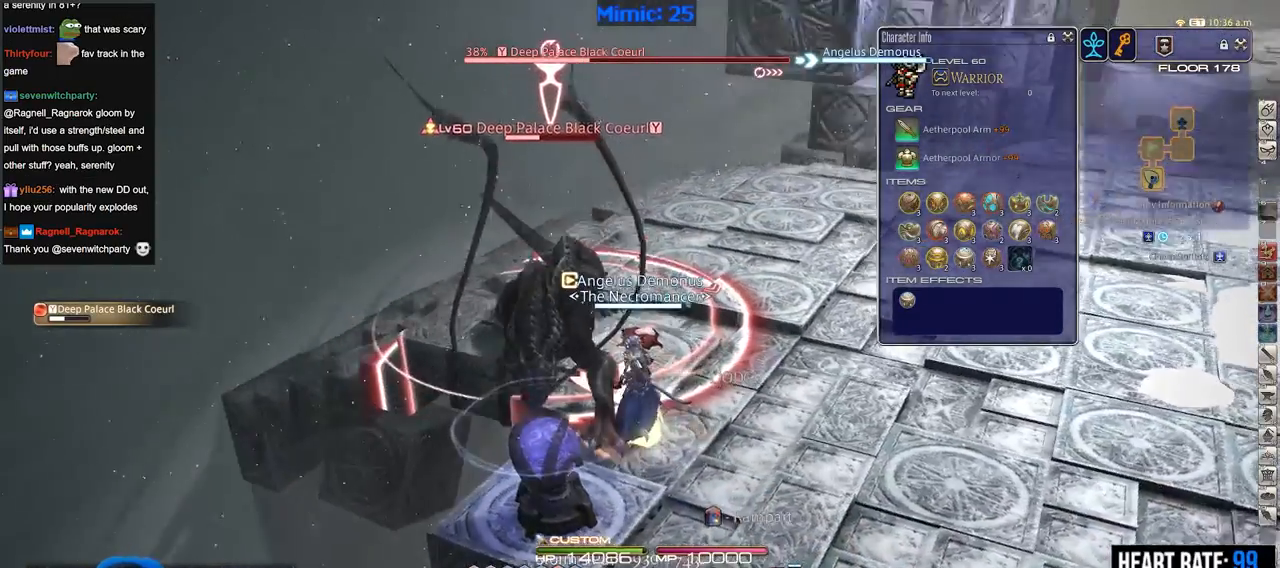
{"keys": ["space"], "events": [[34, "1", "down"], [34, "minus", "down"], [84, "minus", "up"], [134, "1", "up"], [184, "1", "down"], [184, "minus", "down"], [184, "rbracket", "down"], [234, "1", "up"], [234, "minus", "up"], [267, "1", "down"], [417, "1", "up"], [417, "rbracket", "up"], [417, "space", "down"]]}
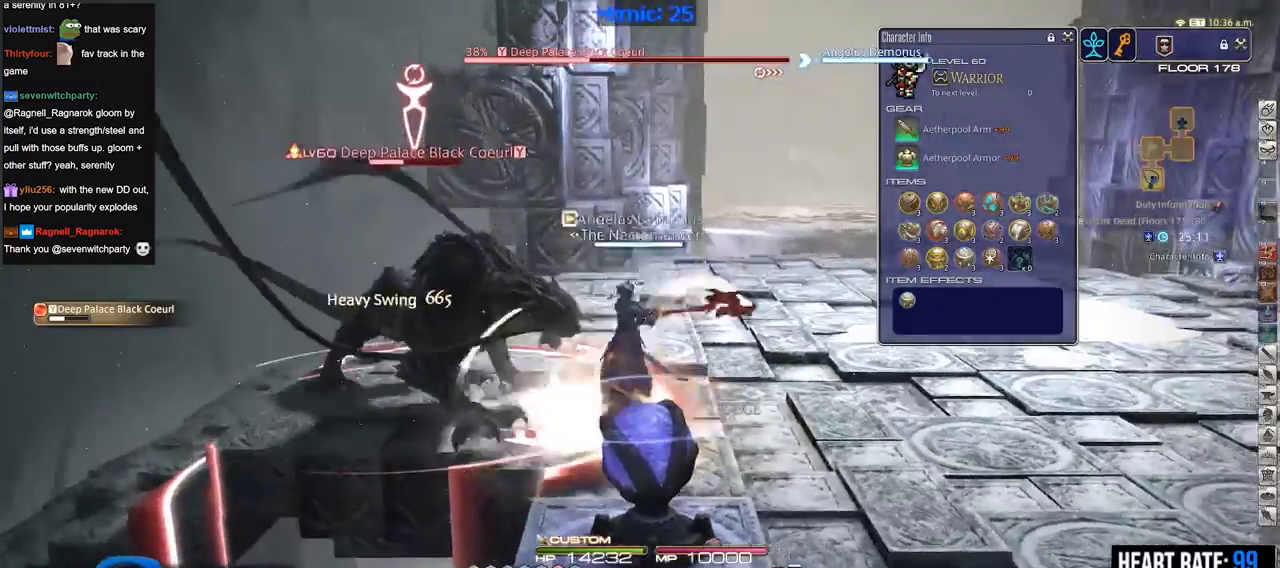
{"keys": [], "events": [[17, "space", "up"]]}
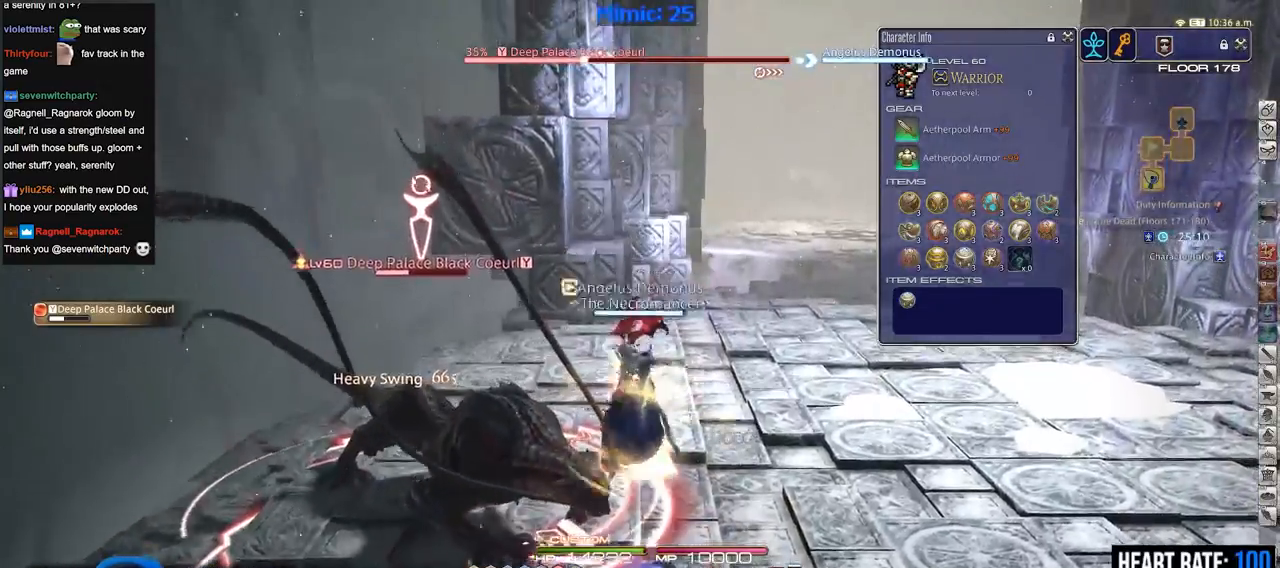
{"keys": [], "events": [[267, "space", "down"], [401, "space", "up"], [451, "p", "down"], [501, "p", "up"]]}
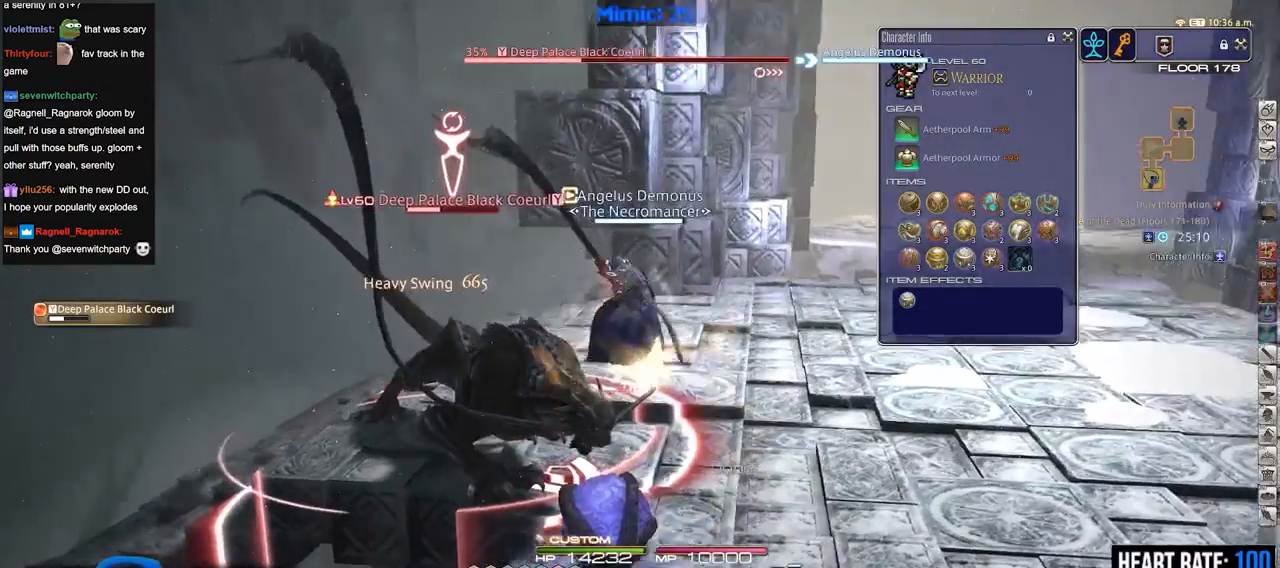
{"keys": [], "events": [[83, "p", "down"], [183, "p", "up"]]}